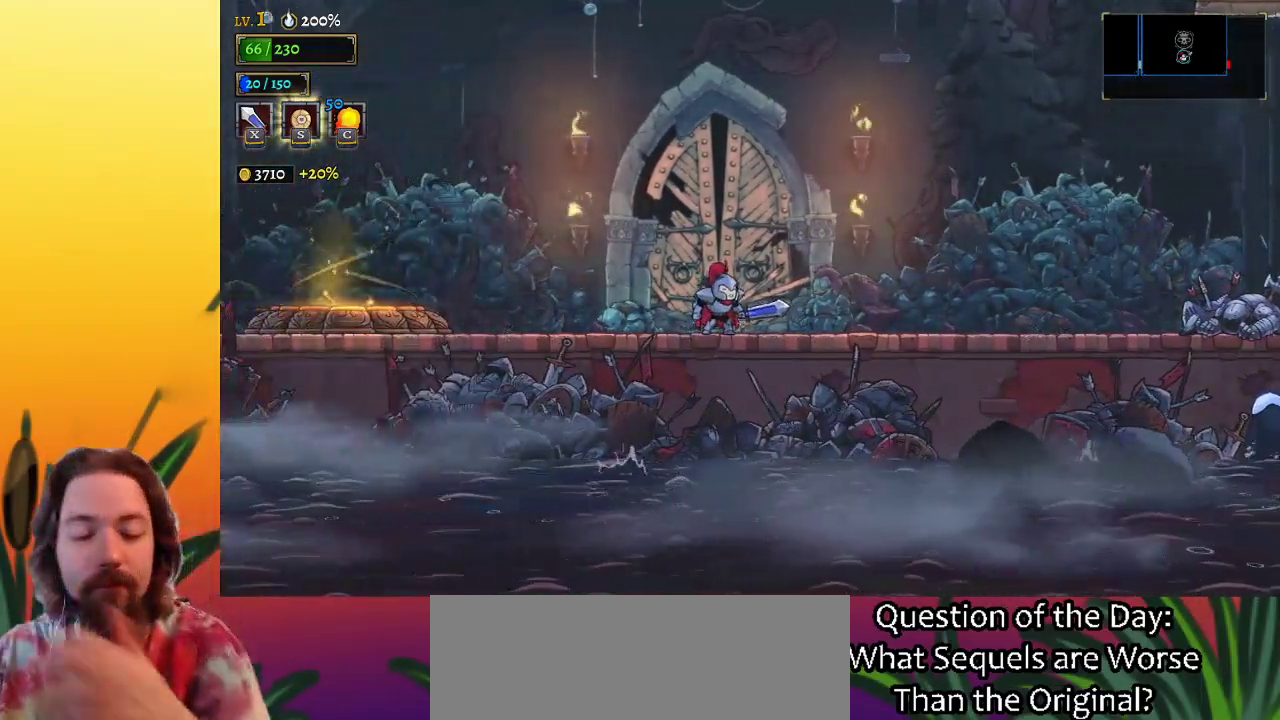
Gameplay with keyboard; each line is a JSON object with the keys held at the frame after it. "events" lists presses ("down") and releases ("up") of "a", "c", "d", "down", "left", "right", "s", "up", "x" and "z" between this image and that frame as [ms after this image, input, new state], when the widget could be followed in between. No other keys are recorded. Mouse input is not recorded.
{"keys": ["d", "right"], "events": [[17, "right", "down"], [400, "d", "down"]]}
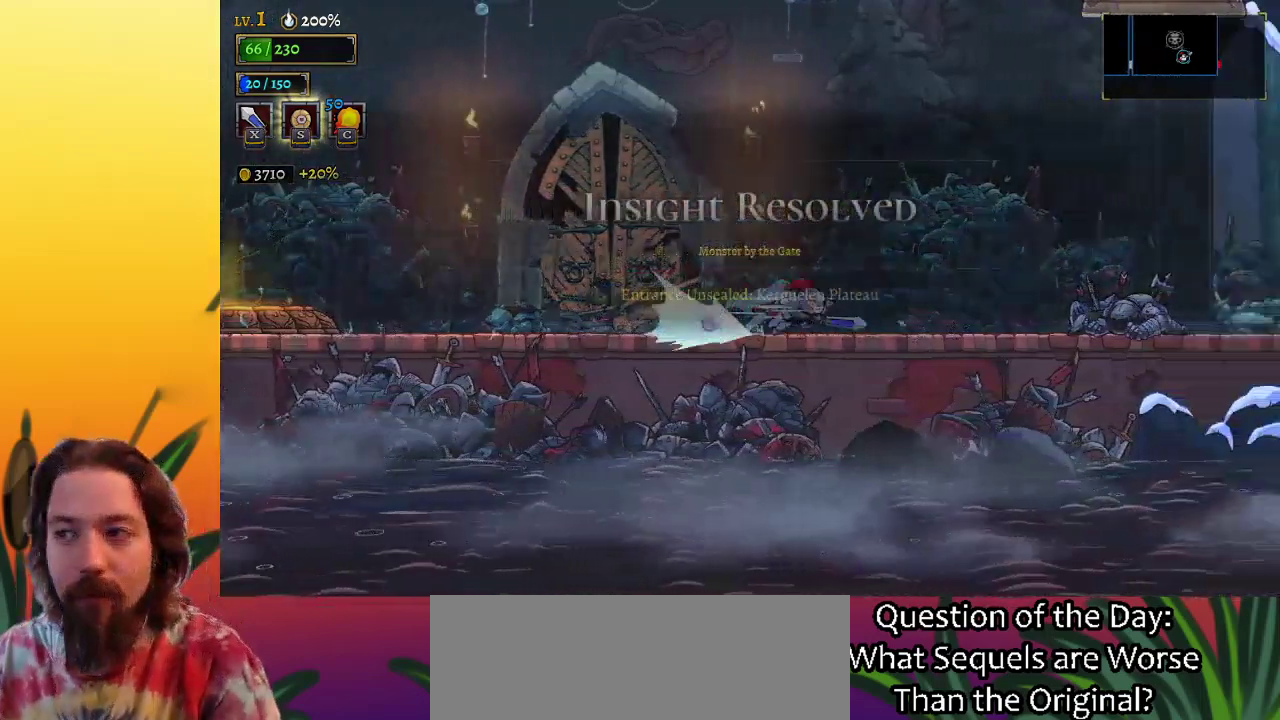
{"keys": ["right"], "events": [[83, "d", "up"], [283, "d", "down"], [467, "d", "up"]]}
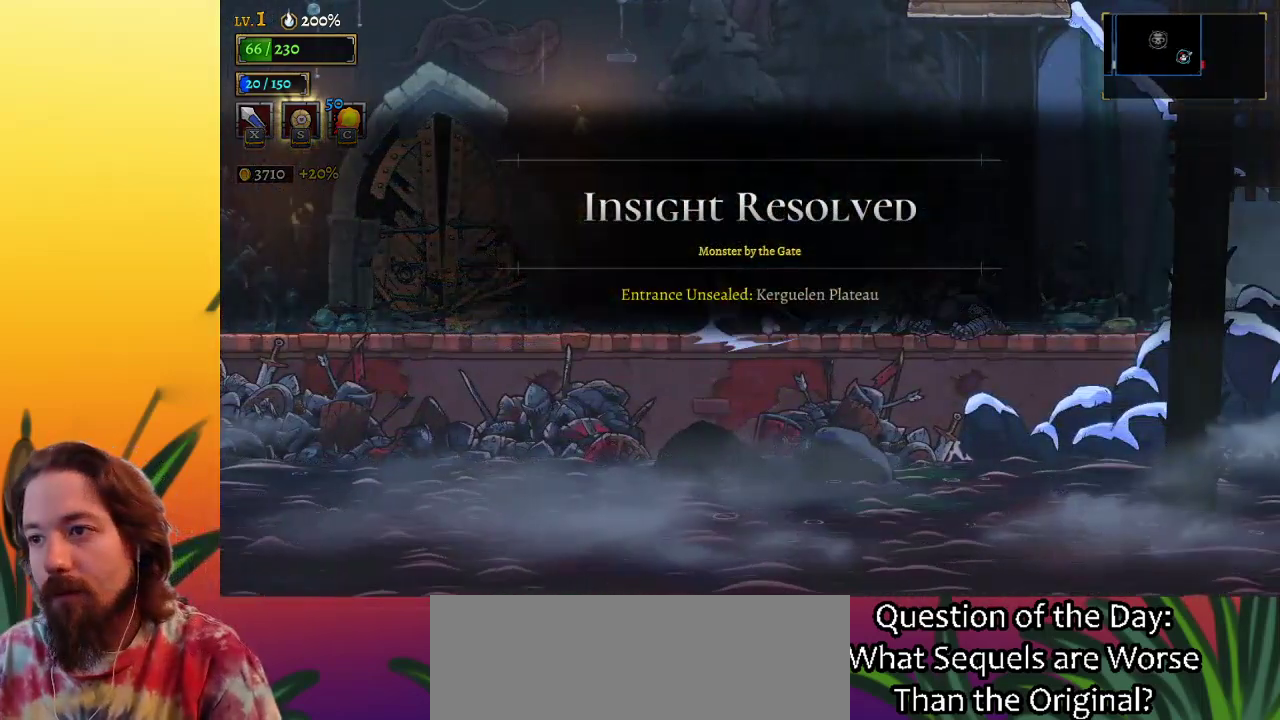
{"keys": ["right"], "events": [[167, "d", "down"], [350, "d", "up"]]}
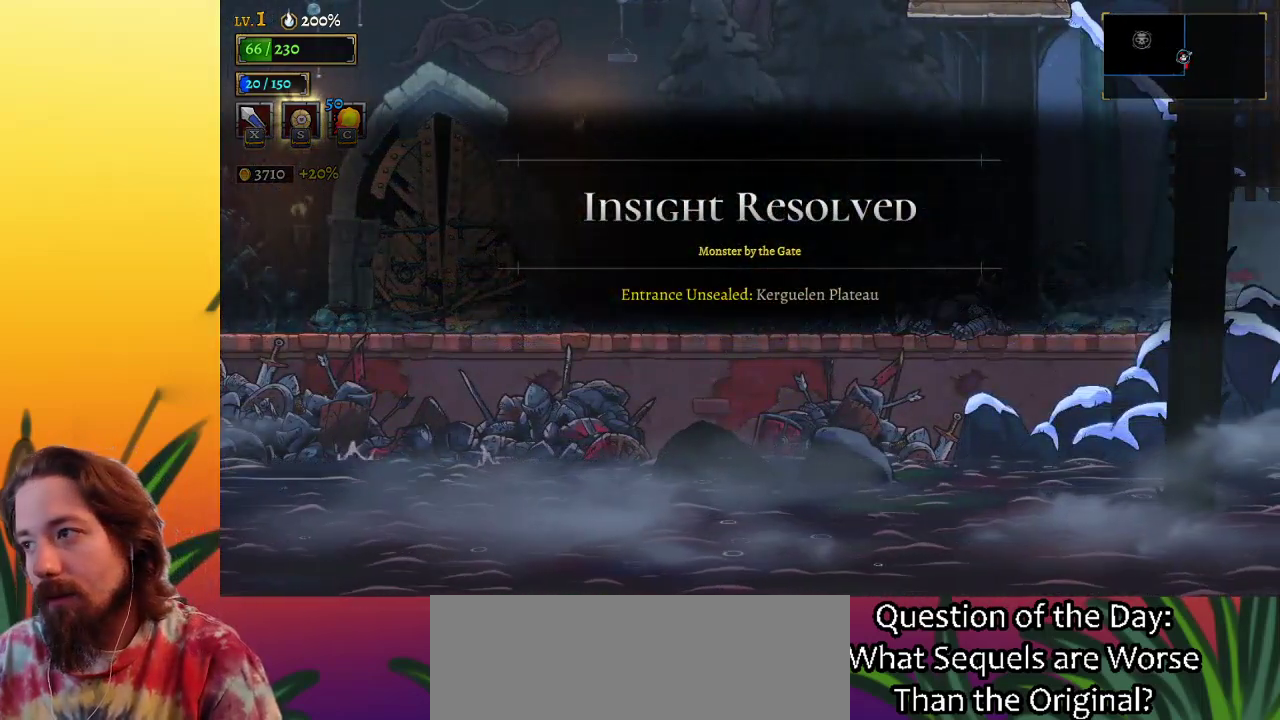
{"keys": ["right"], "events": [[100, "d", "down"], [233, "d", "up"]]}
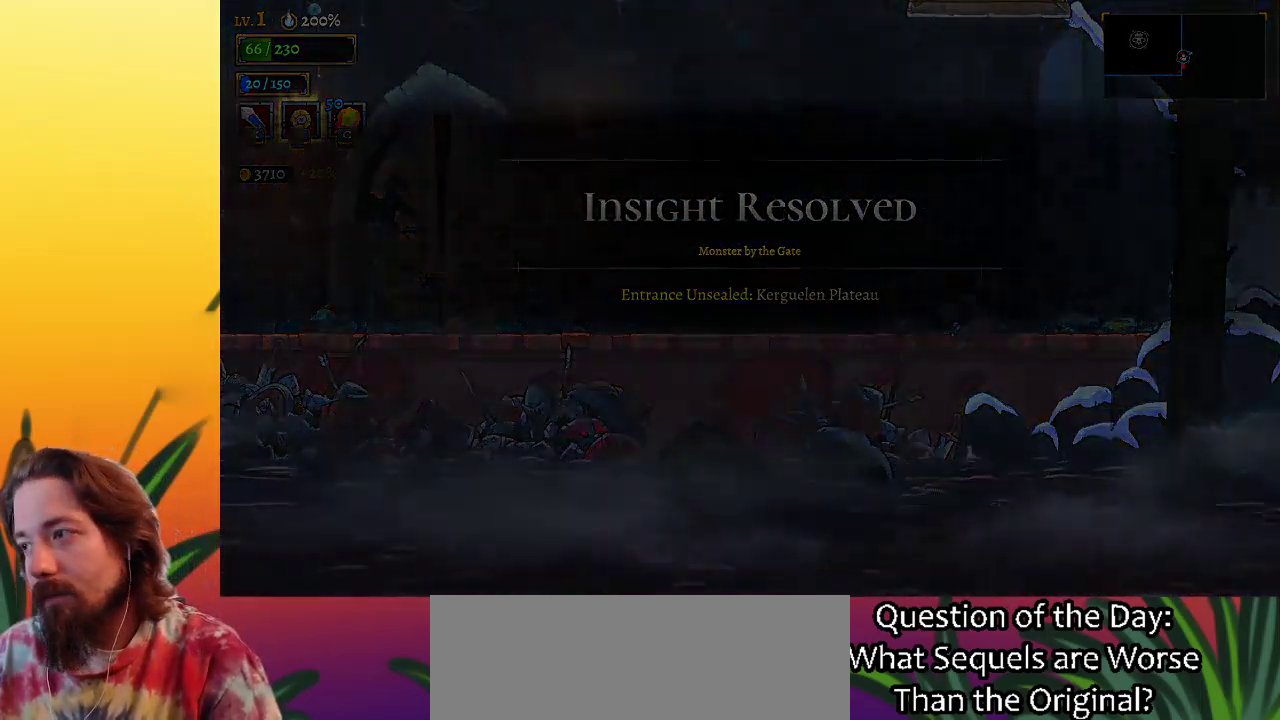
{"keys": [], "events": [[100, "right", "up"]]}
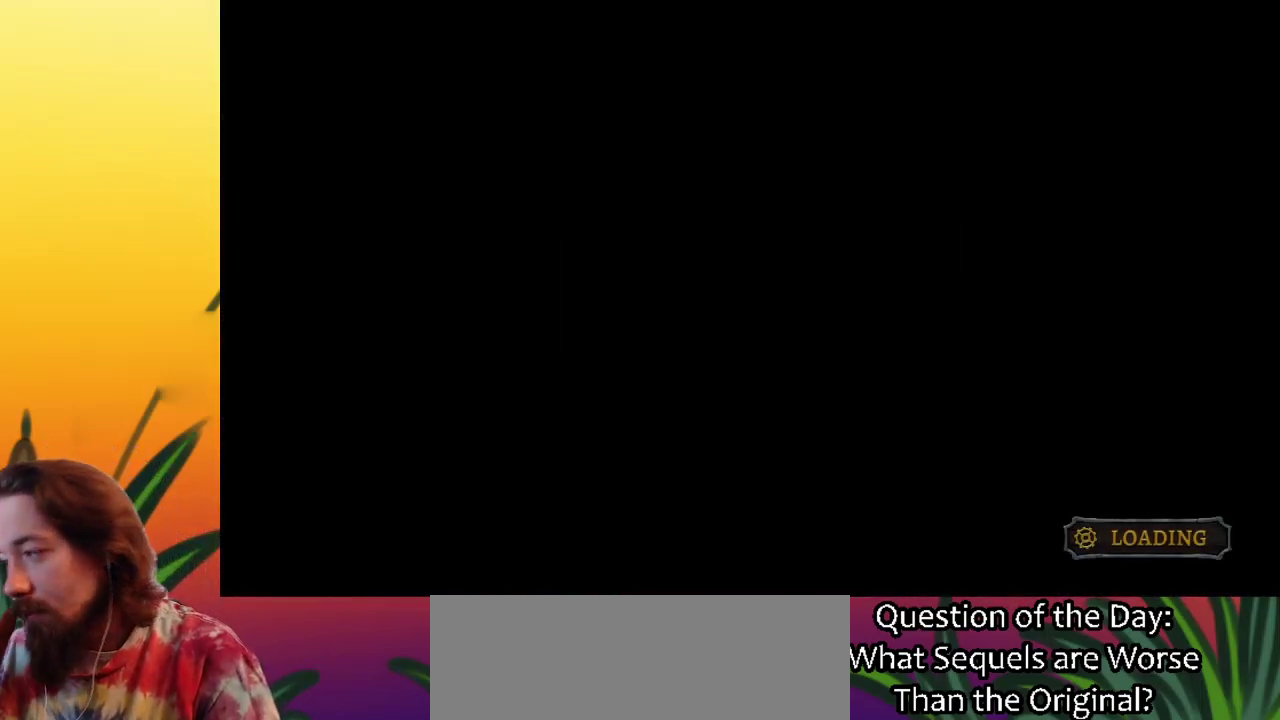
{"keys": [], "events": []}
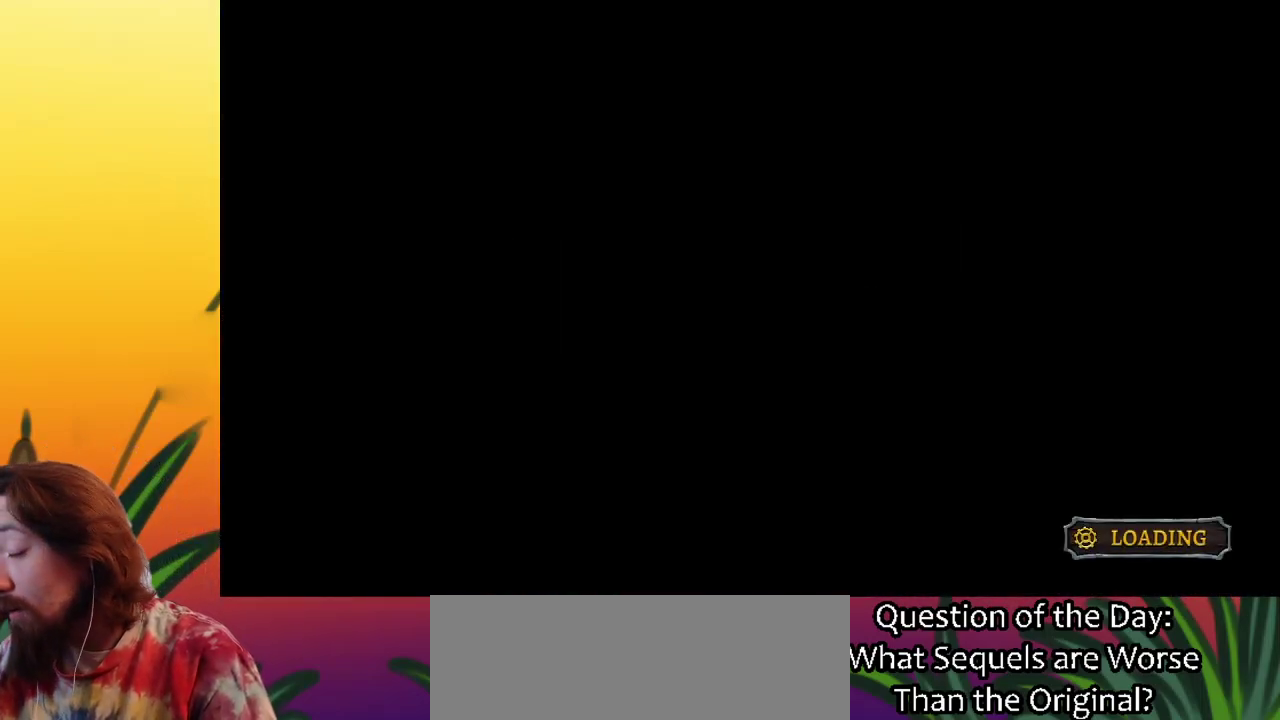
{"keys": [], "events": []}
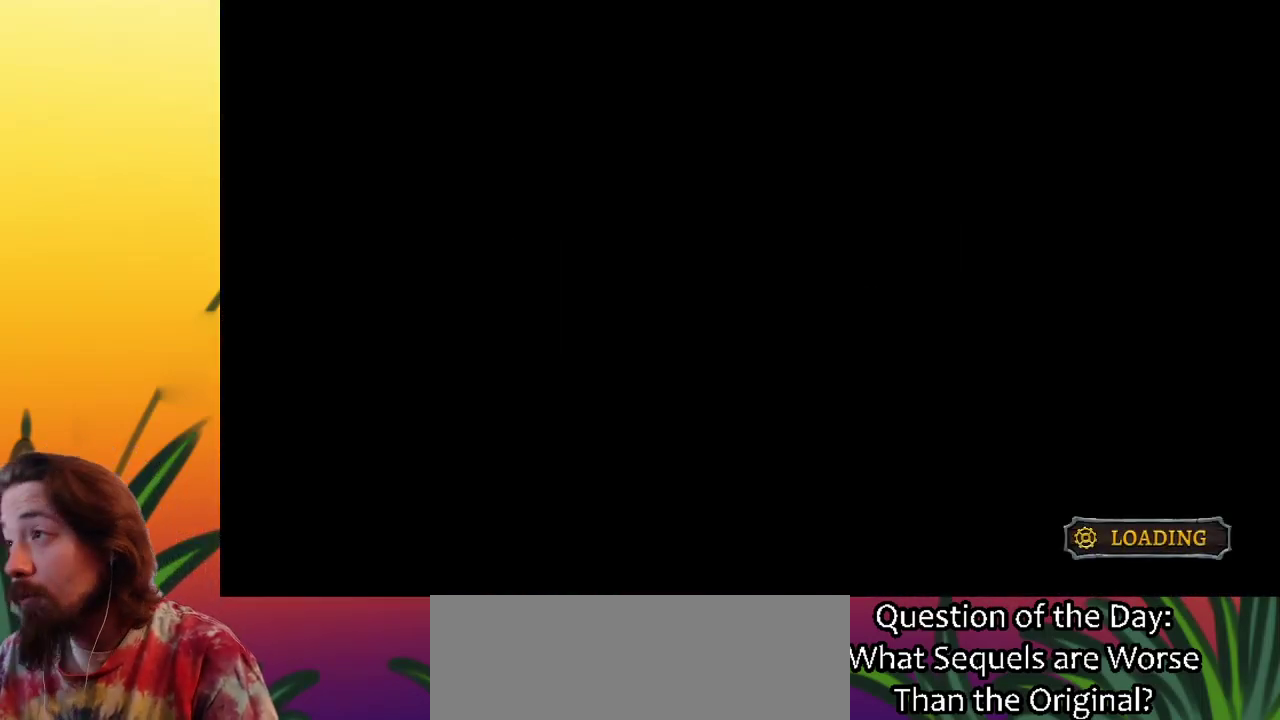
{"keys": [], "events": []}
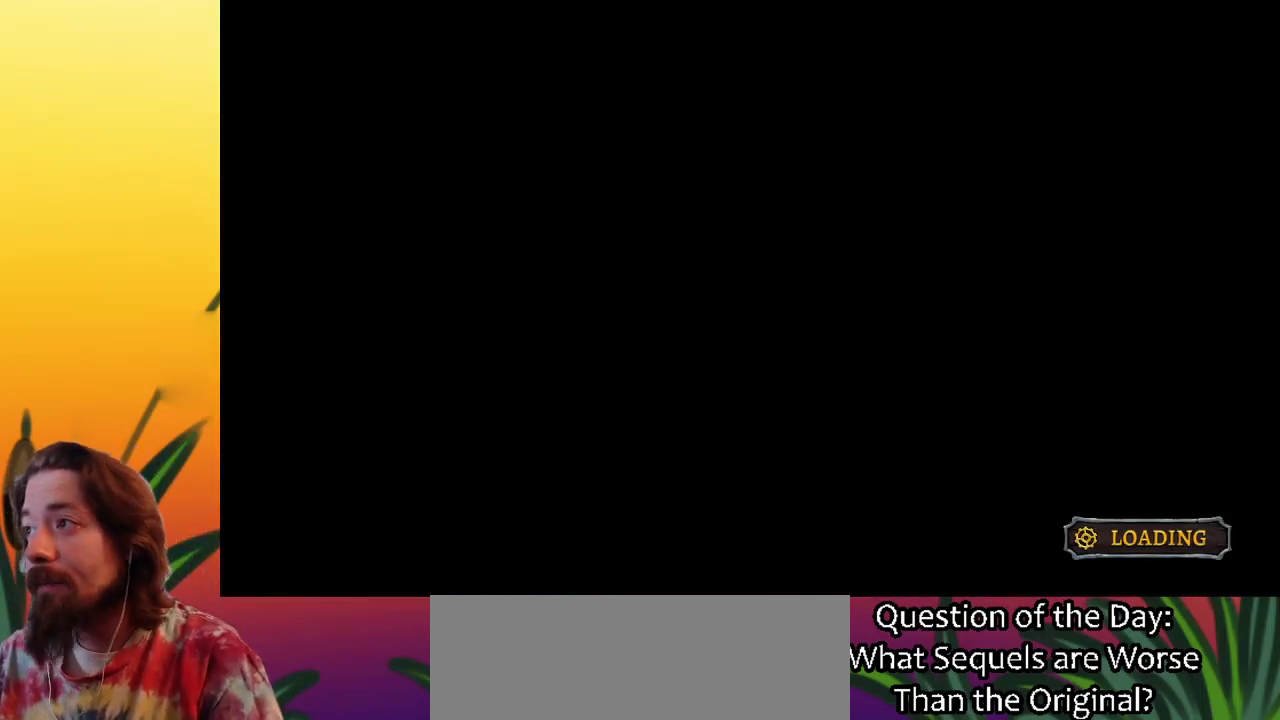
{"keys": [], "events": []}
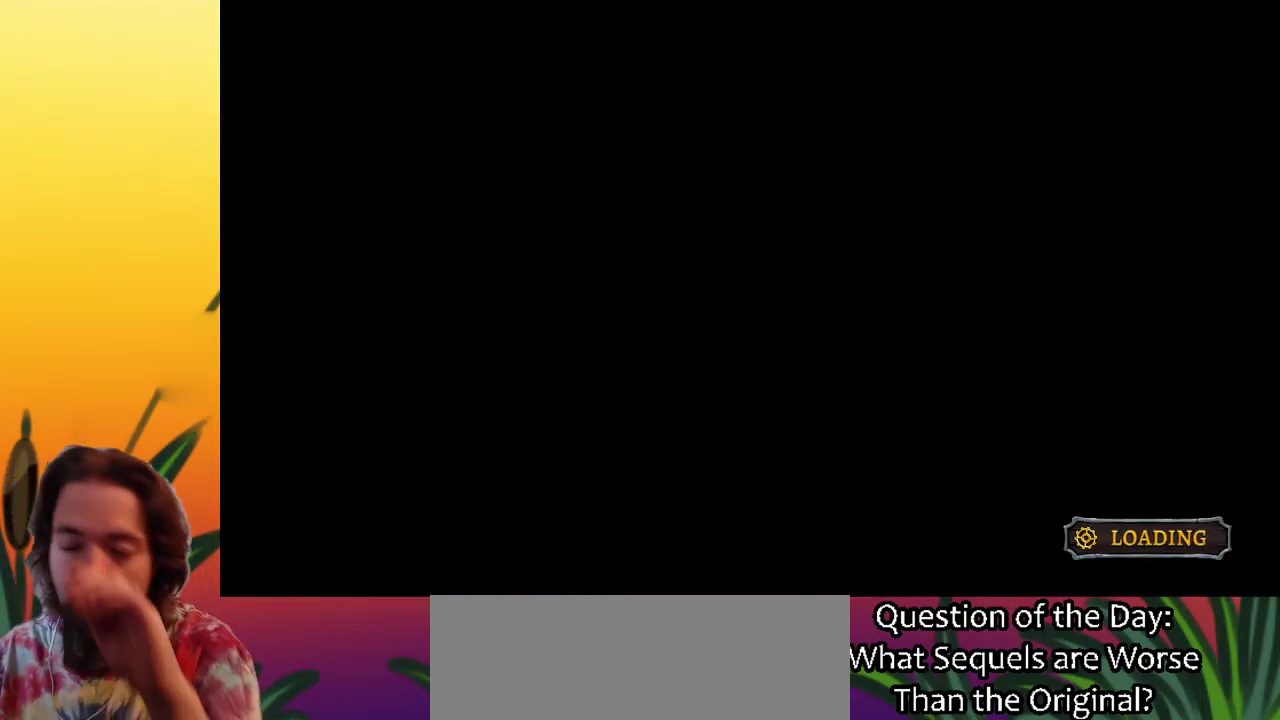
{"keys": [], "events": []}
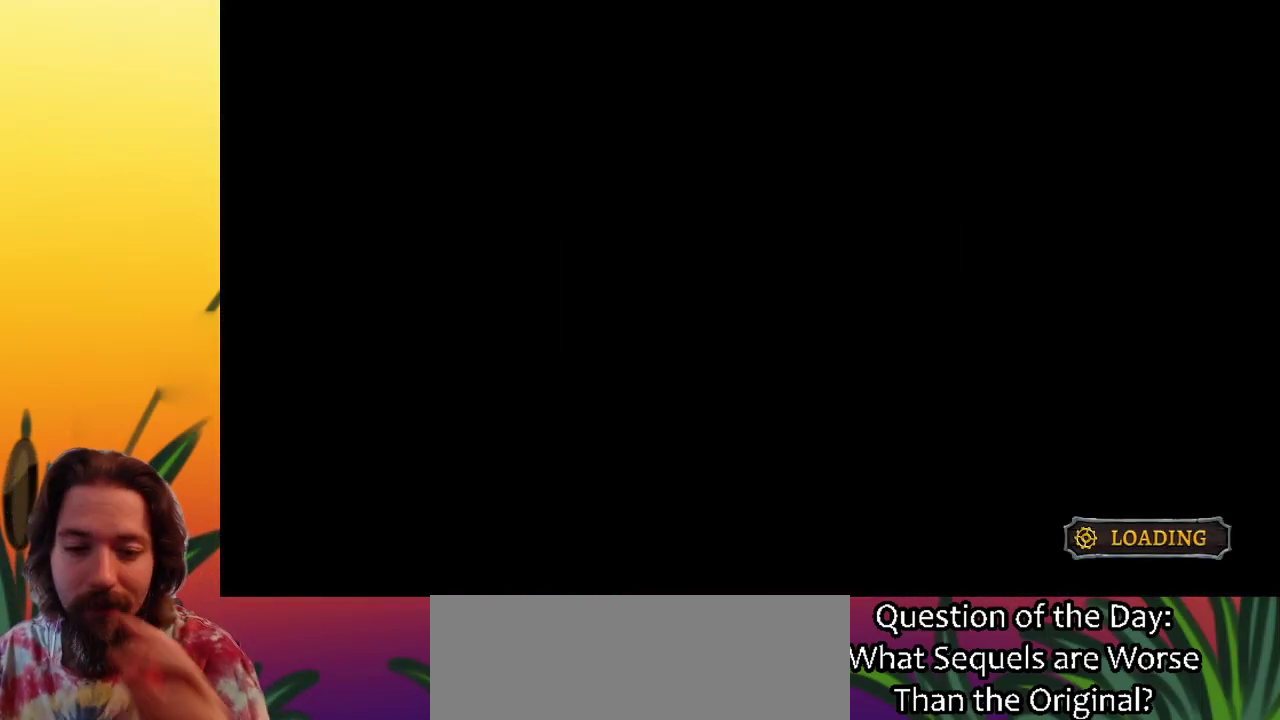
{"keys": [], "events": []}
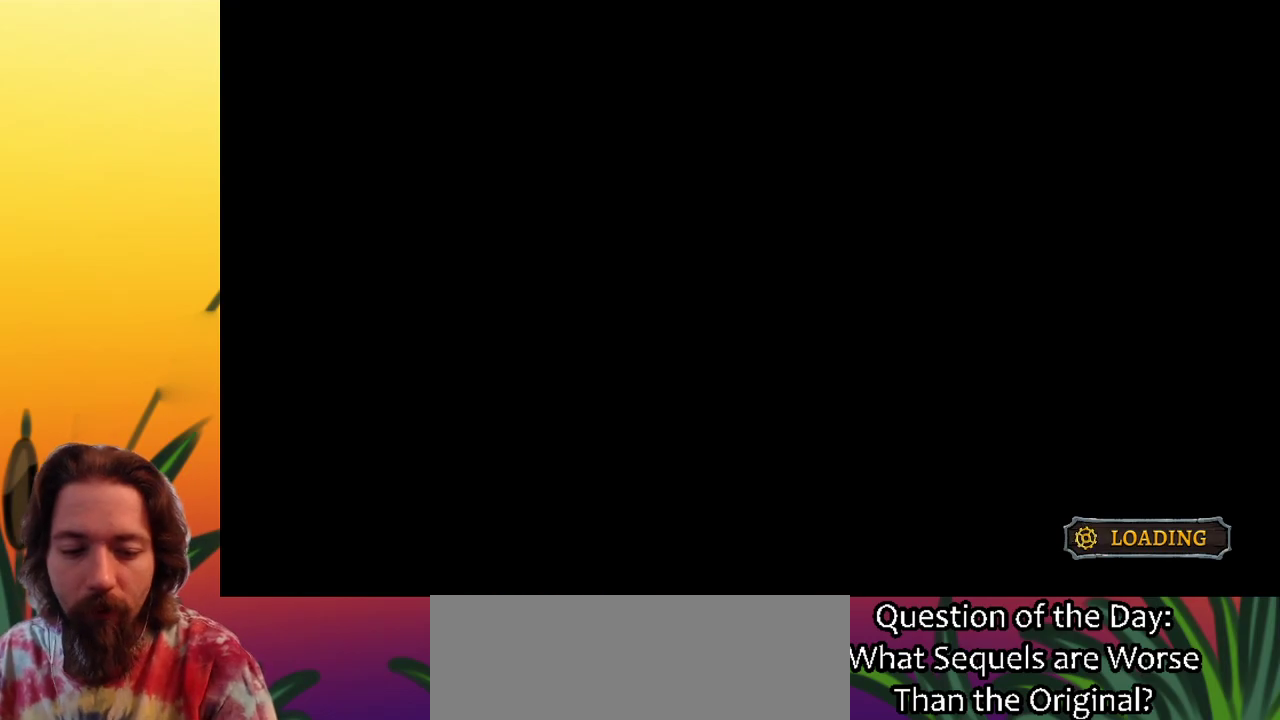
{"keys": [], "events": []}
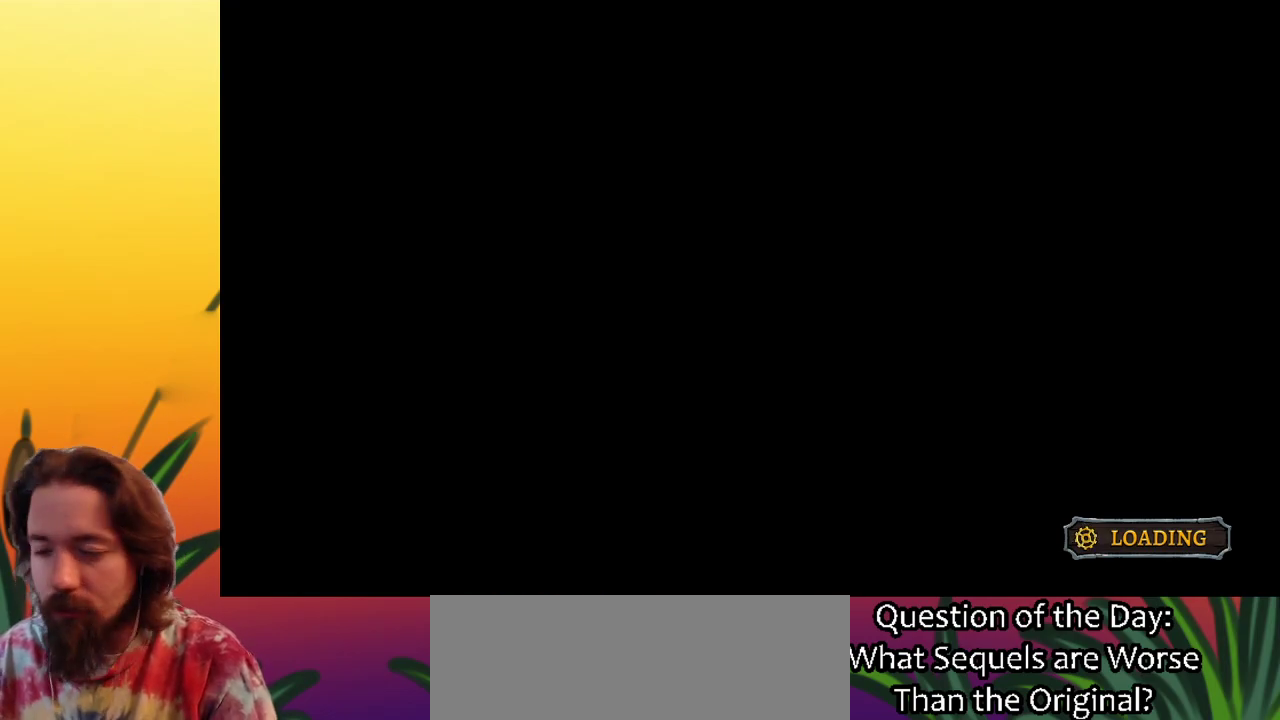
{"keys": [], "events": []}
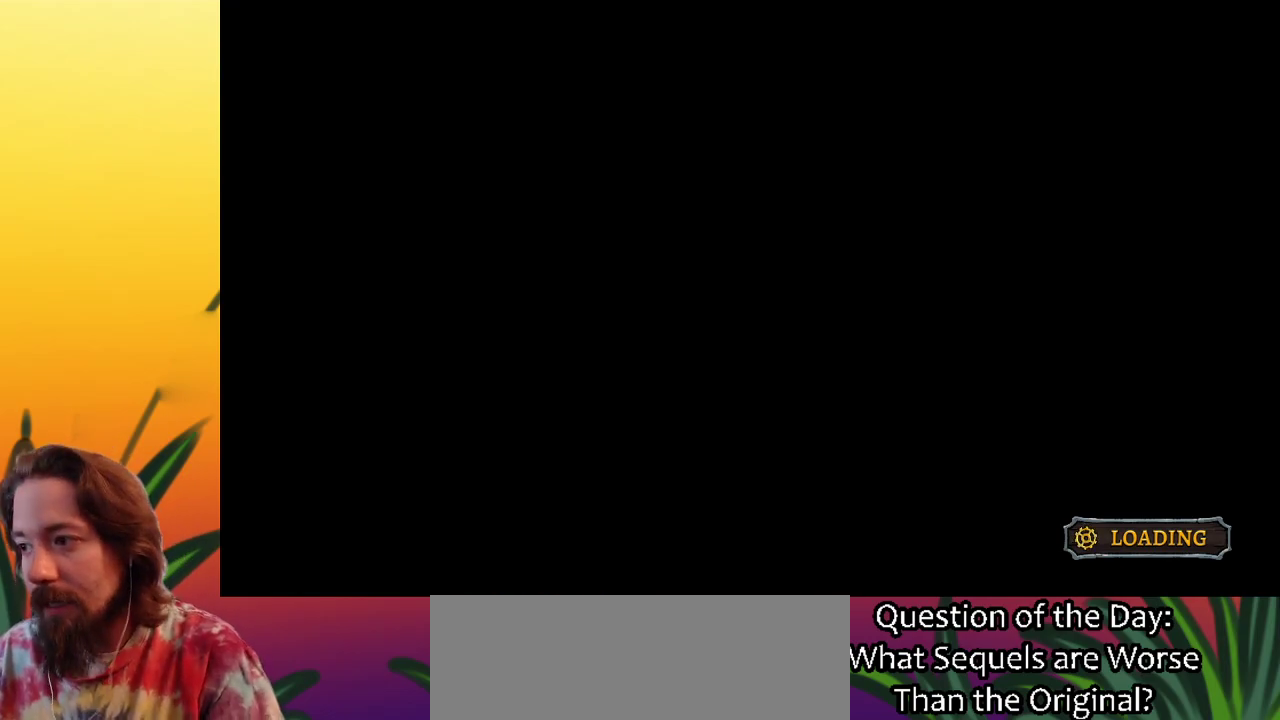
{"keys": ["right"], "events": [[150, "right", "down"]]}
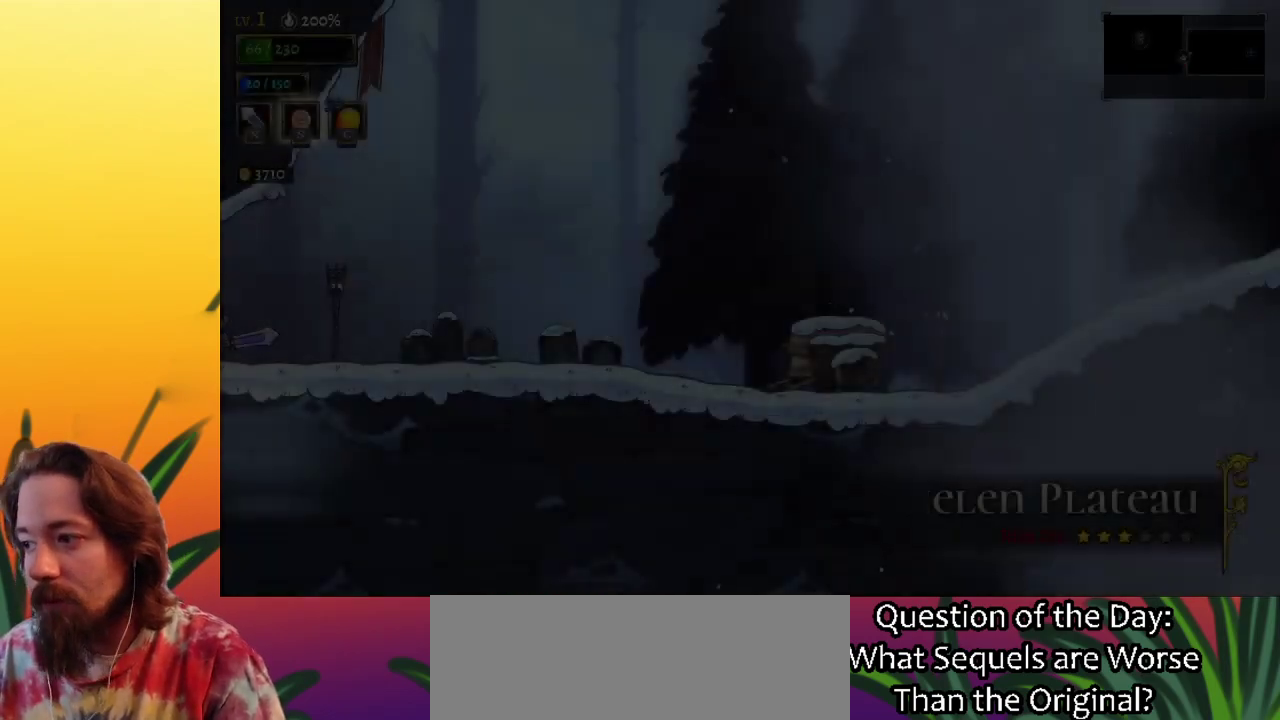
{"keys": ["d", "right"], "events": [[467, "d", "down"]]}
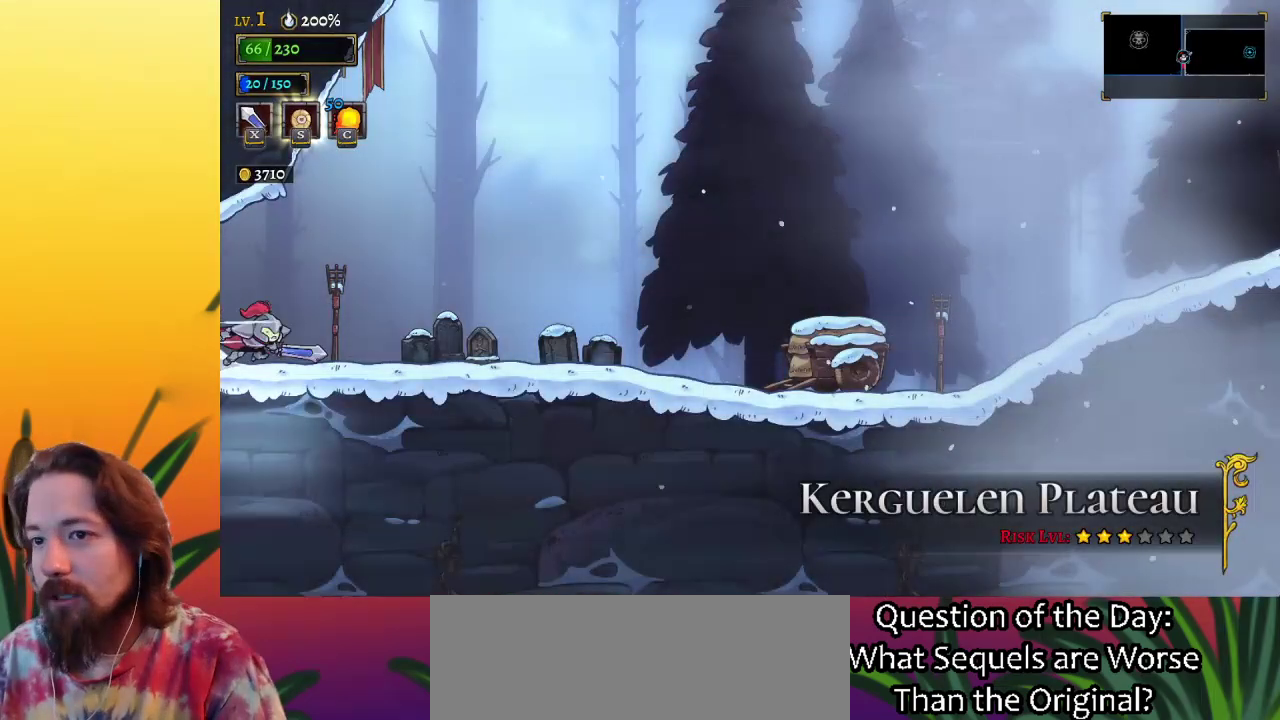
{"keys": ["d", "right", "x"], "events": [[17, "x", "down"], [183, "x", "up"], [217, "d", "up"], [467, "d", "down"], [467, "x", "down"]]}
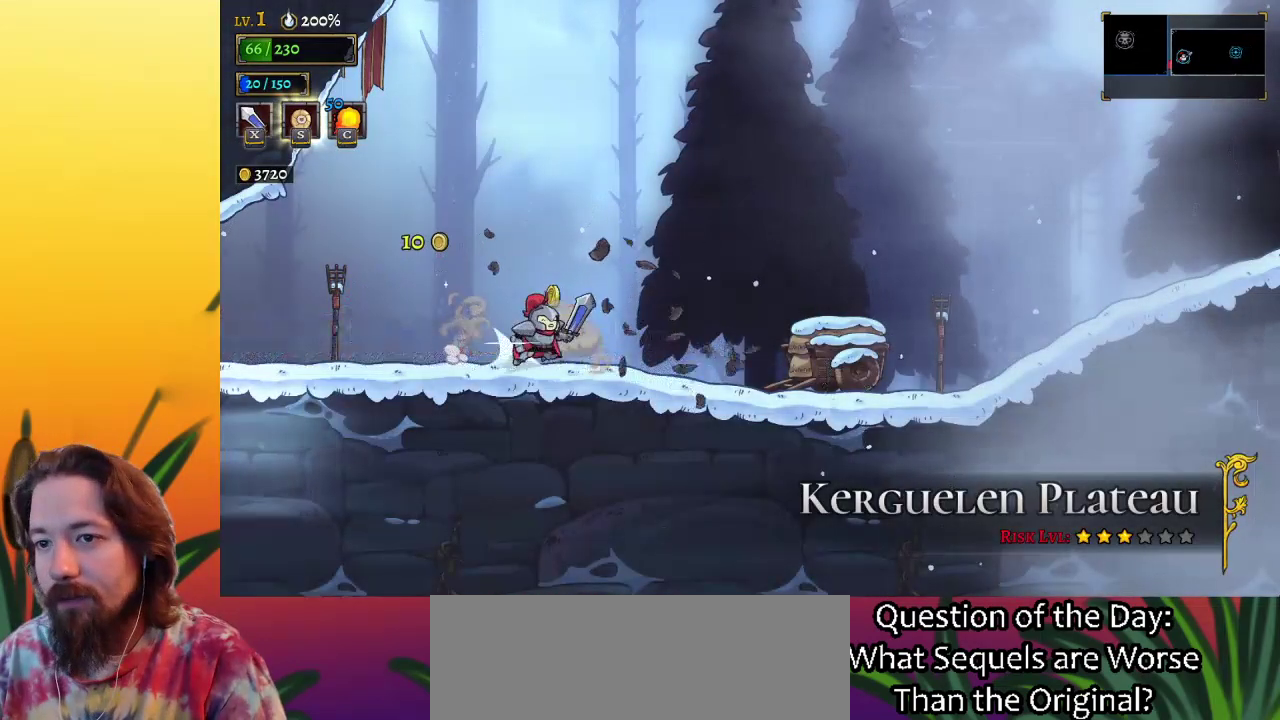
{"keys": ["right", "x"], "events": [[250, "d", "up"], [250, "x", "up"], [433, "x", "down"]]}
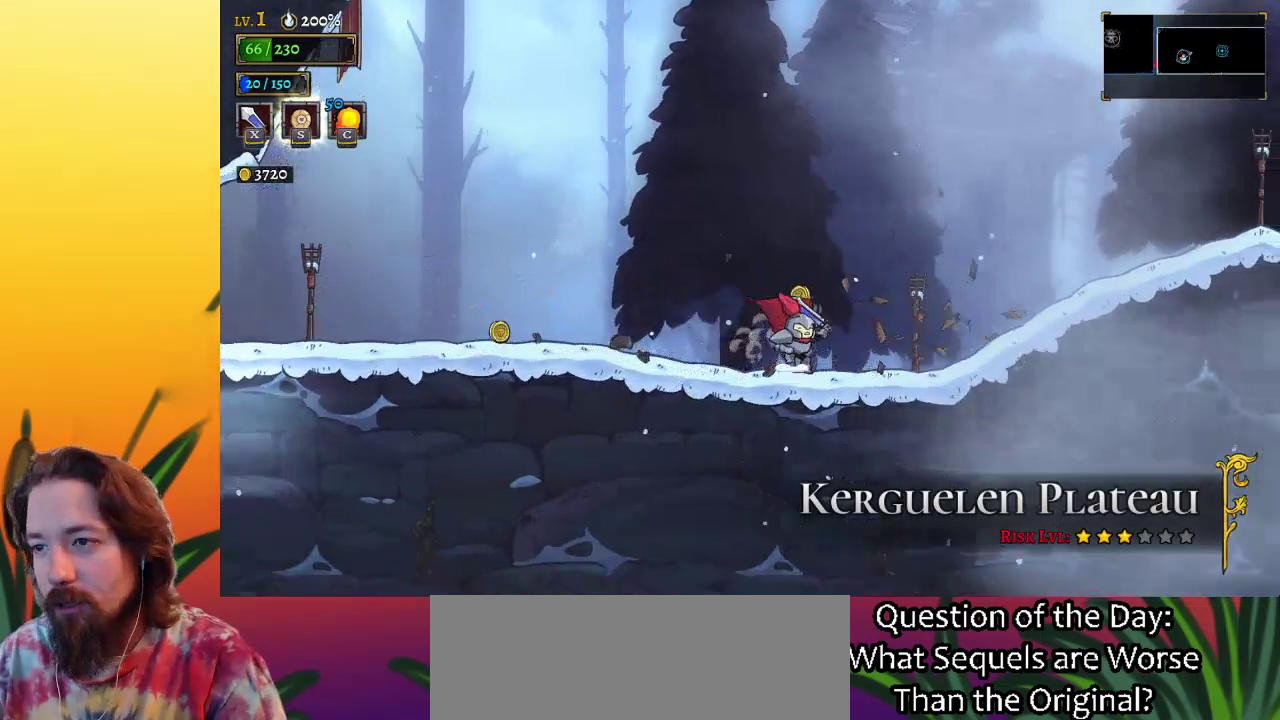
{"keys": ["right"], "events": [[83, "x", "up"], [267, "d", "down"], [500, "d", "up"]]}
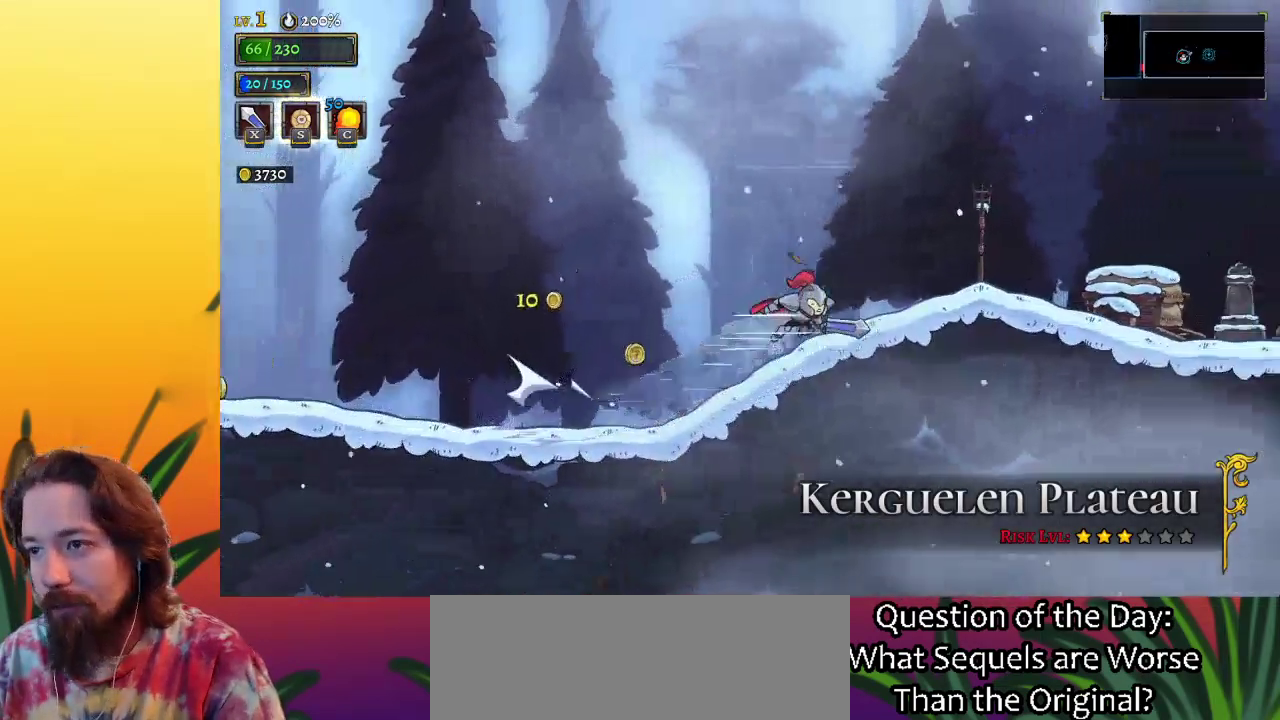
{"keys": ["right"], "events": [[133, "d", "down"], [233, "x", "down"], [333, "d", "up"], [367, "x", "up"]]}
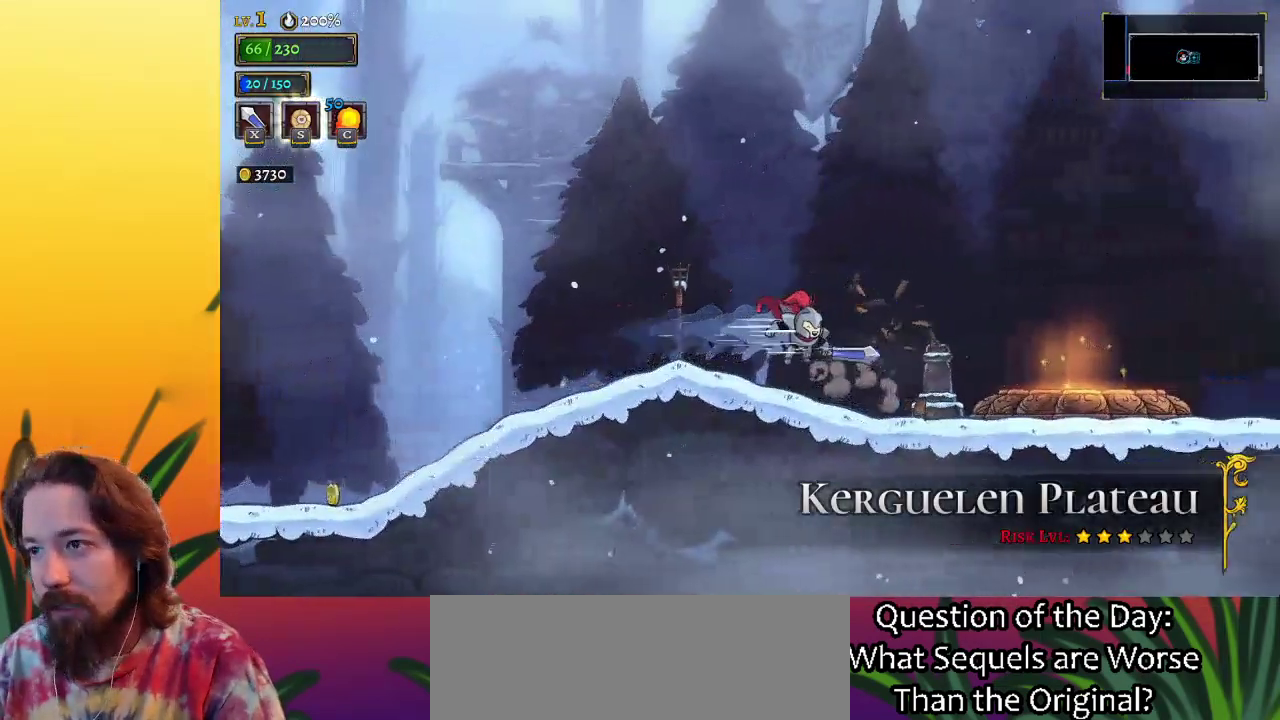
{"keys": ["d", "right"], "events": [[200, "x", "down"], [300, "x", "up"], [467, "d", "down"]]}
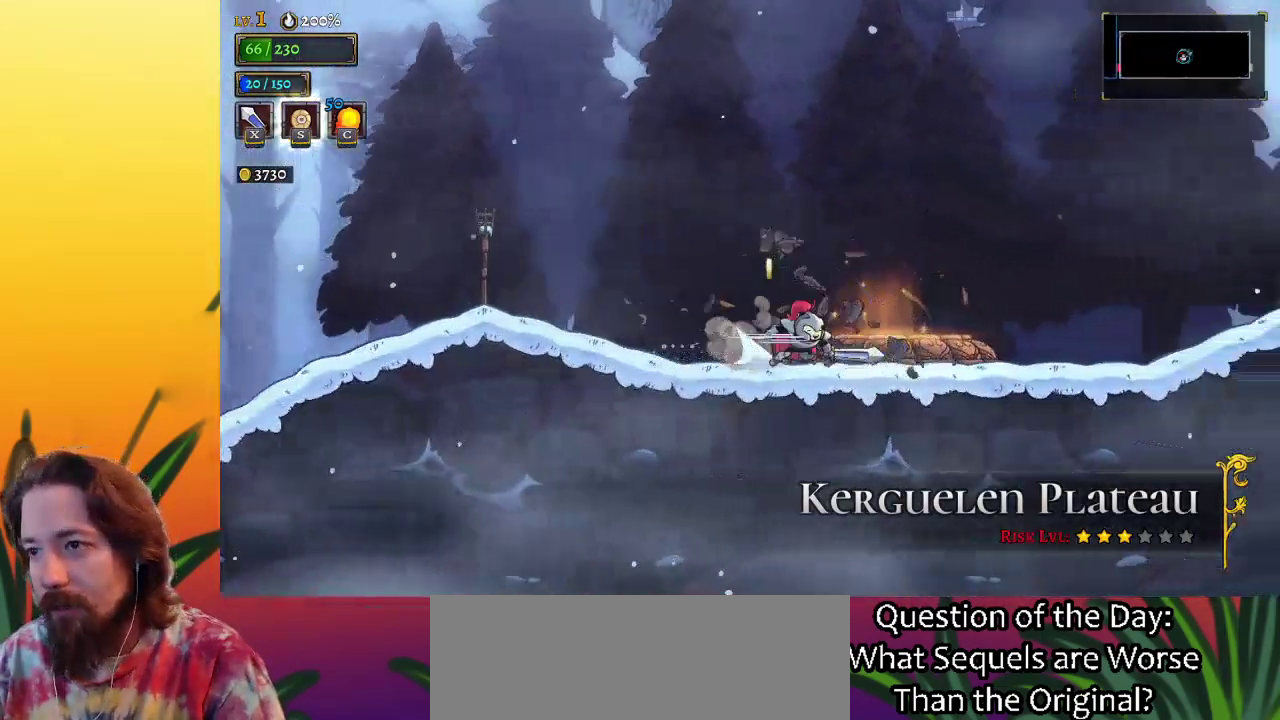
{"keys": ["d", "right", "x"], "events": [[133, "d", "up"], [367, "d", "down"], [500, "x", "down"]]}
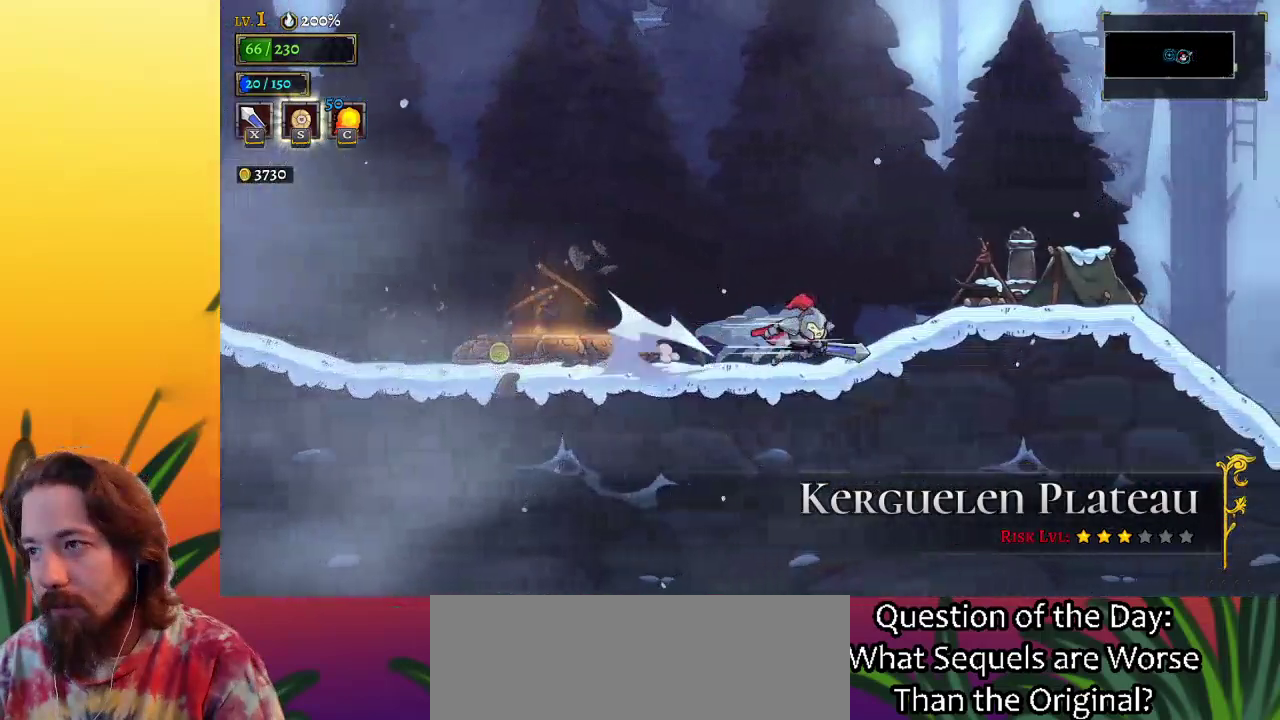
{"keys": ["left"], "events": [[100, "d", "up"], [150, "x", "up"], [383, "right", "up"], [417, "left", "down"]]}
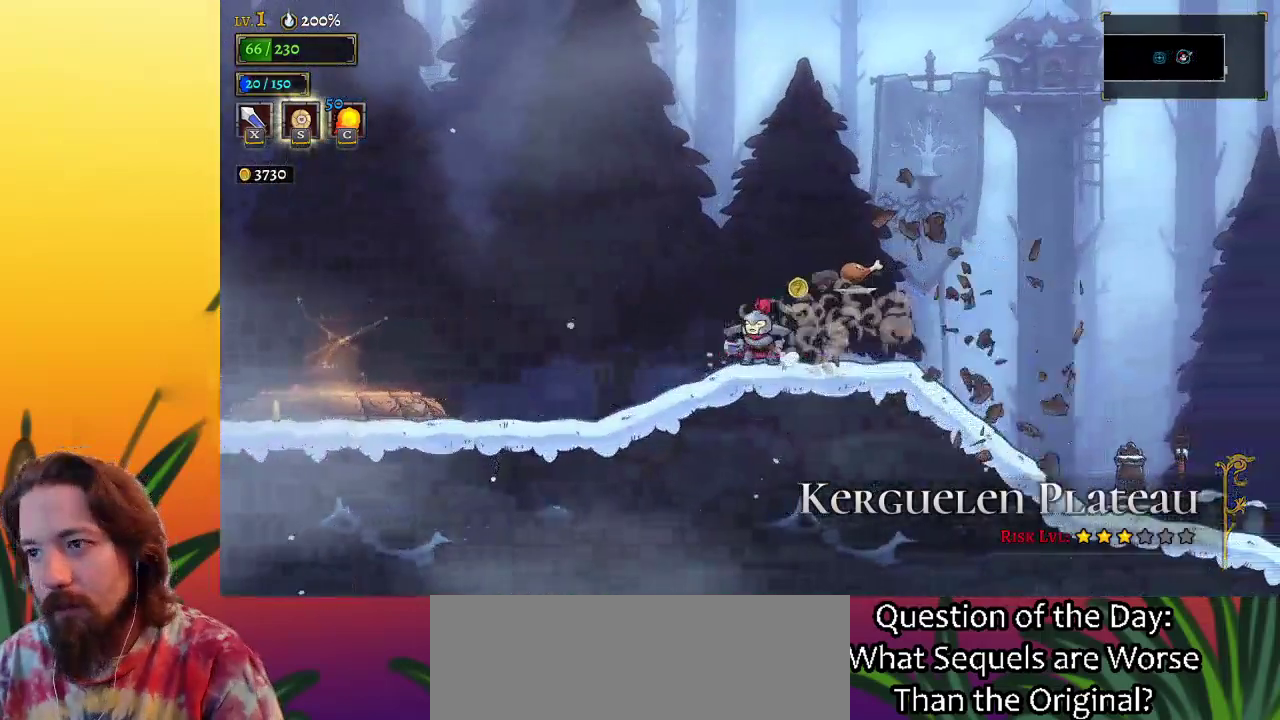
{"keys": ["right"], "events": [[83, "left", "up"], [133, "right", "down"], [167, "d", "down"], [317, "d", "up"]]}
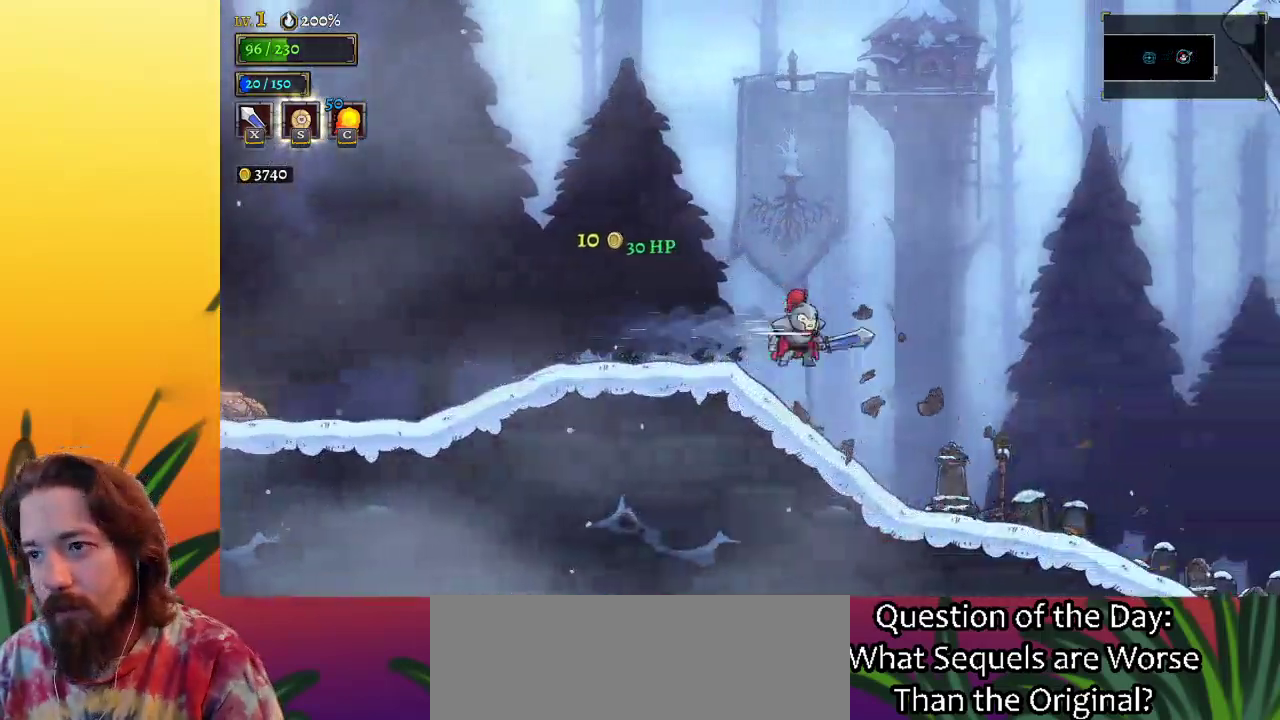
{"keys": ["right"], "events": [[217, "x", "down"], [367, "x", "up"]]}
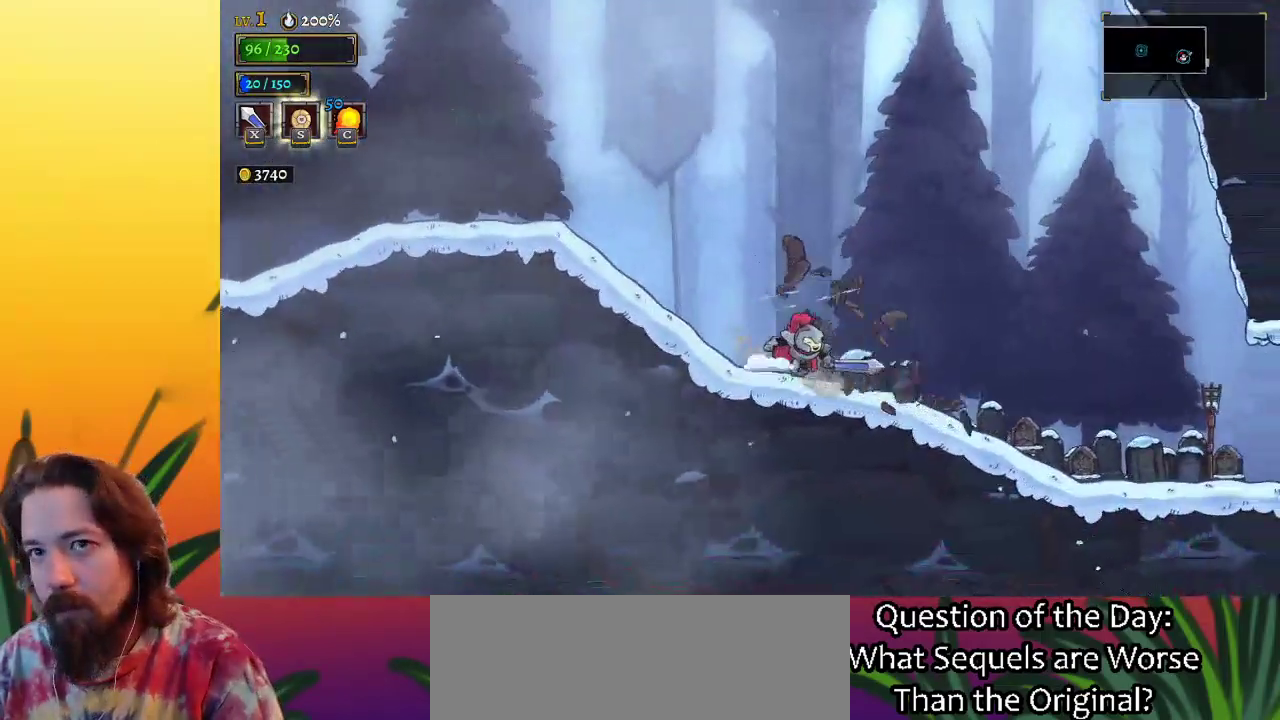
{"keys": ["right"], "events": [[200, "x", "down"], [333, "x", "up"]]}
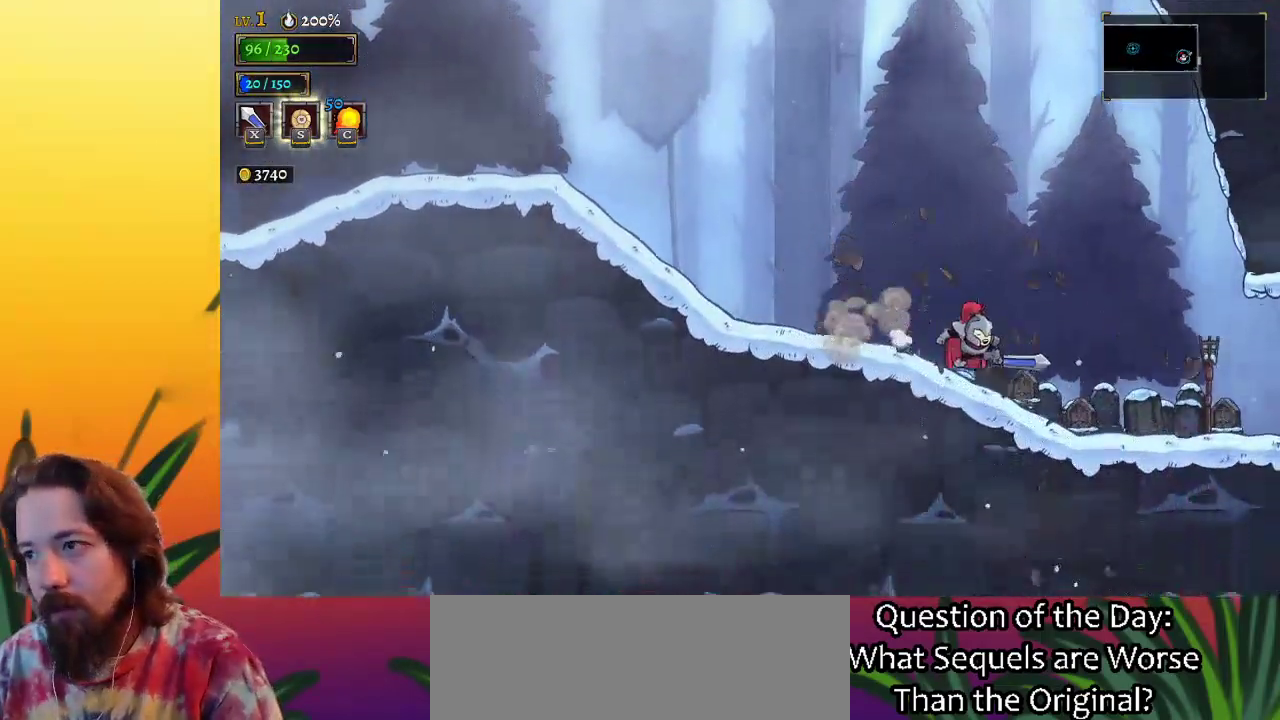
{"keys": ["left", "right"], "events": [[167, "x", "down"], [300, "x", "up"], [483, "left", "down"]]}
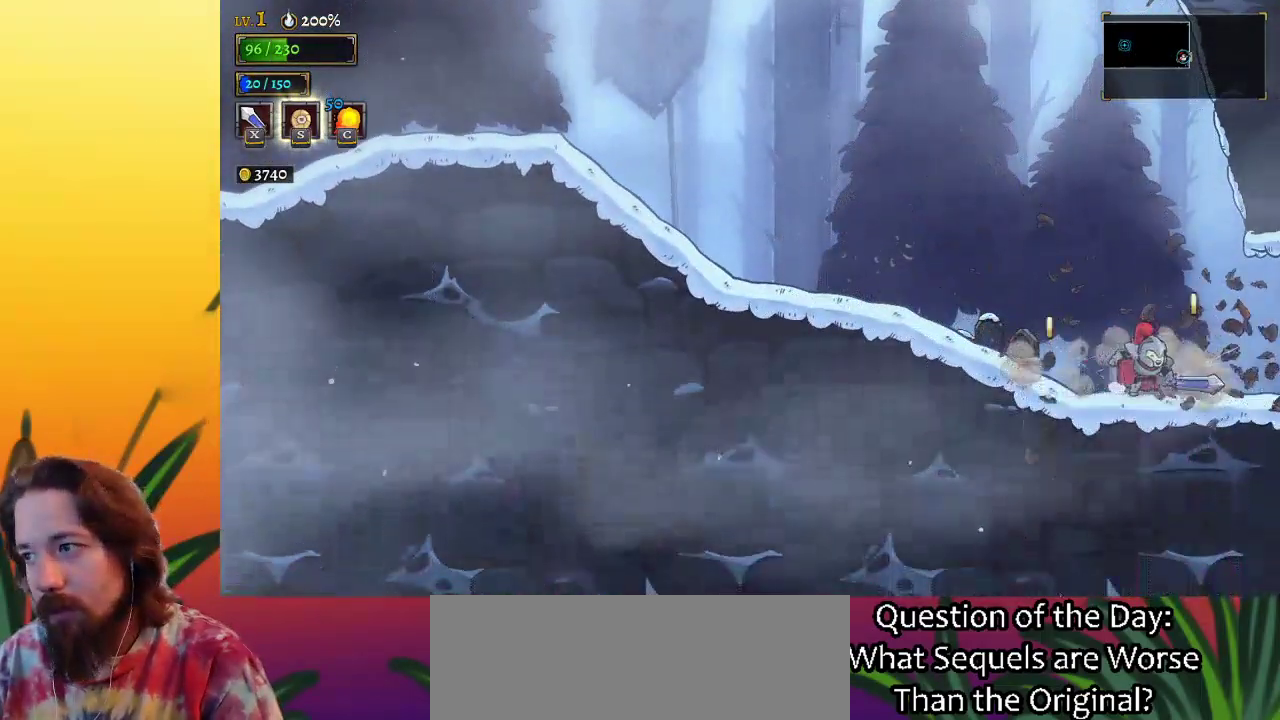
{"keys": ["right"], "events": [[33, "right", "up"], [233, "left", "up"], [233, "right", "down"], [283, "d", "down"], [467, "d", "up"]]}
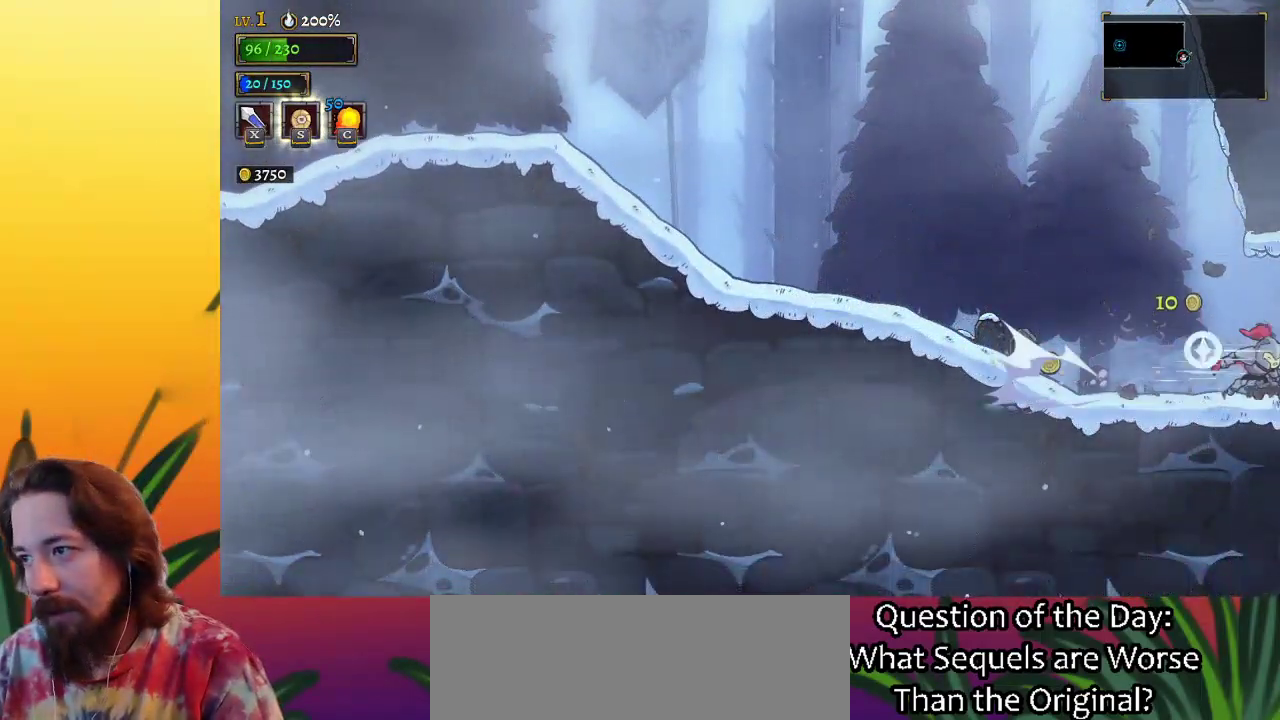
{"keys": [], "events": [[300, "right", "up"]]}